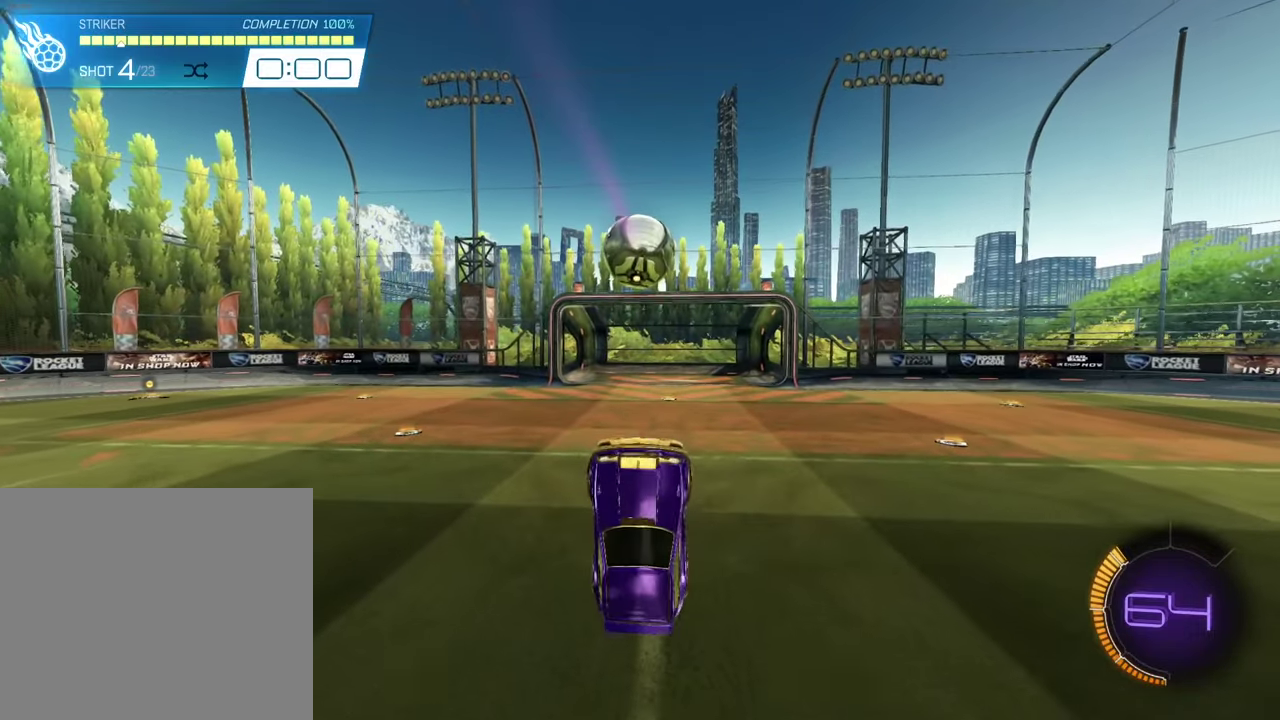
Gameplay with a controller (PlayStation layout); each line is a JSON object with the inputs held at the frame after it (dt_ms = milliseconds from this image to that frame). "events" lists button and stick changes between this image and that frame as [ms after this image, input, new state], when the widget could be followed in between. Not read: L1 R1 R3 right_stick.
{"dt_ms": 500, "buttons": [], "left_stick": "up", "events": []}
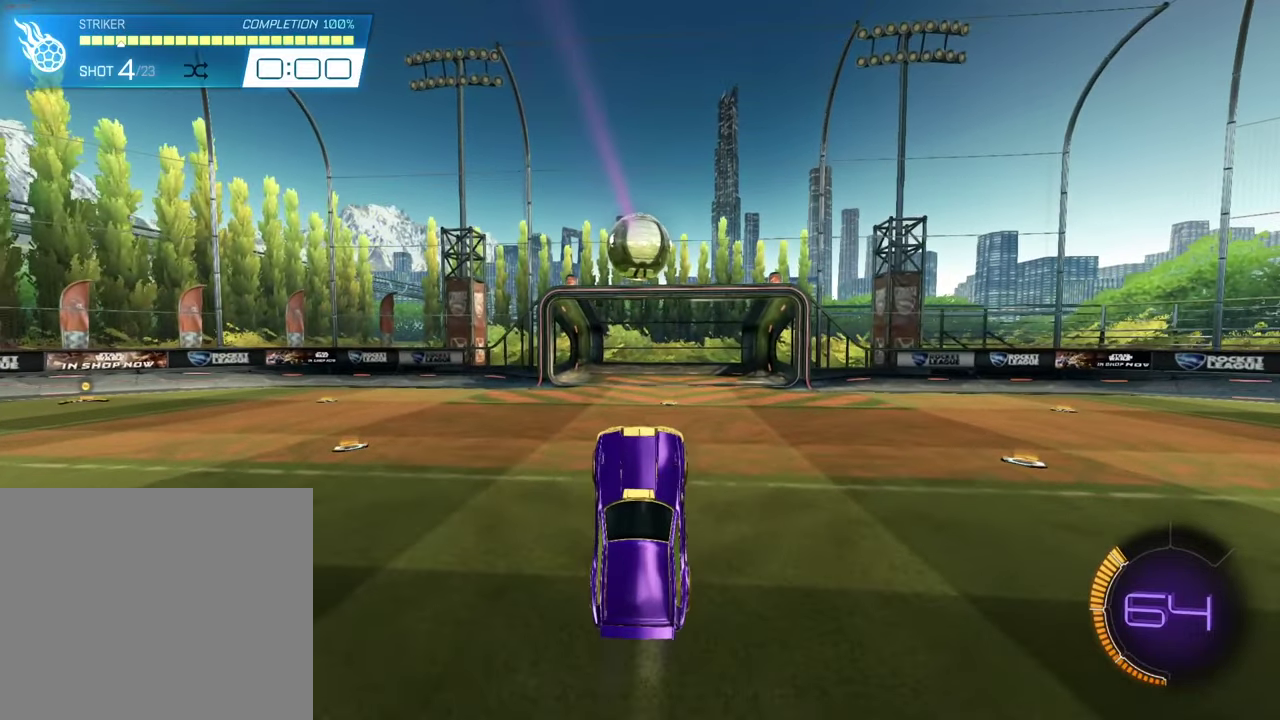
{"dt_ms": 600, "buttons": [], "left_stick": "center", "events": [[250, "left_stick", "center"]]}
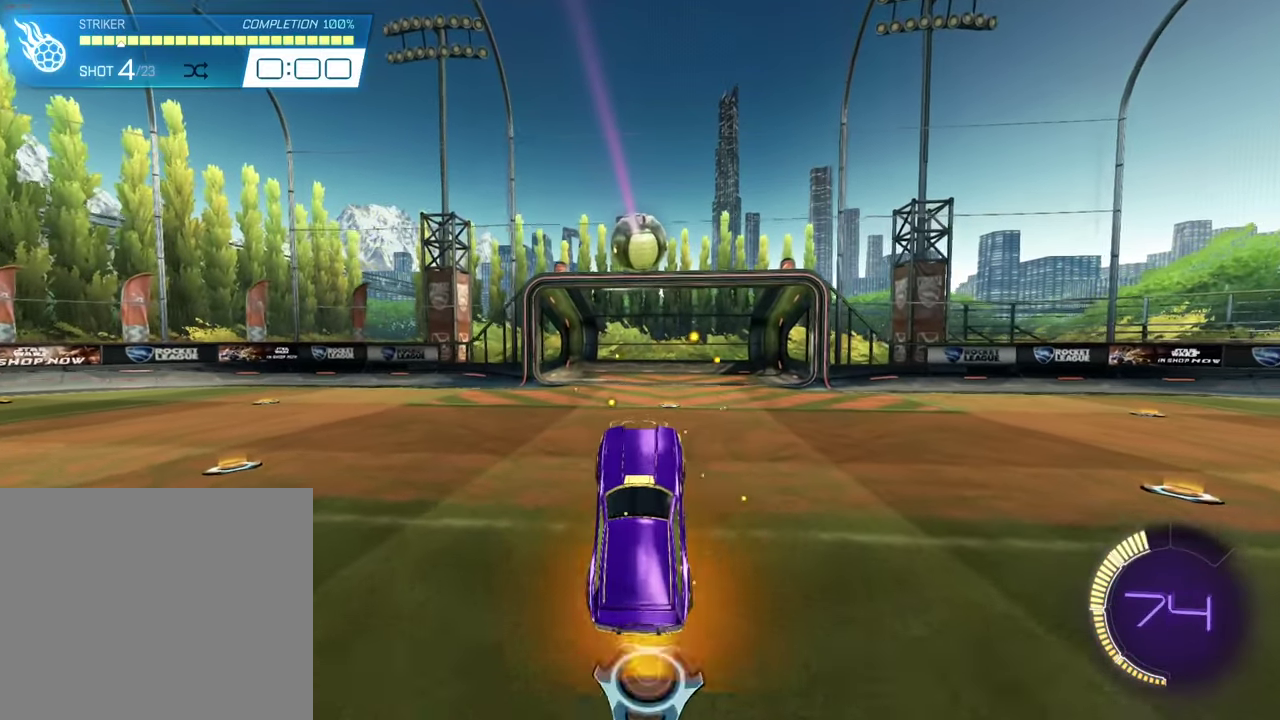
{"dt_ms": 600, "buttons": [], "left_stick": "center", "events": [[283, "left_stick", "up"], [600, "left_stick", "center"]]}
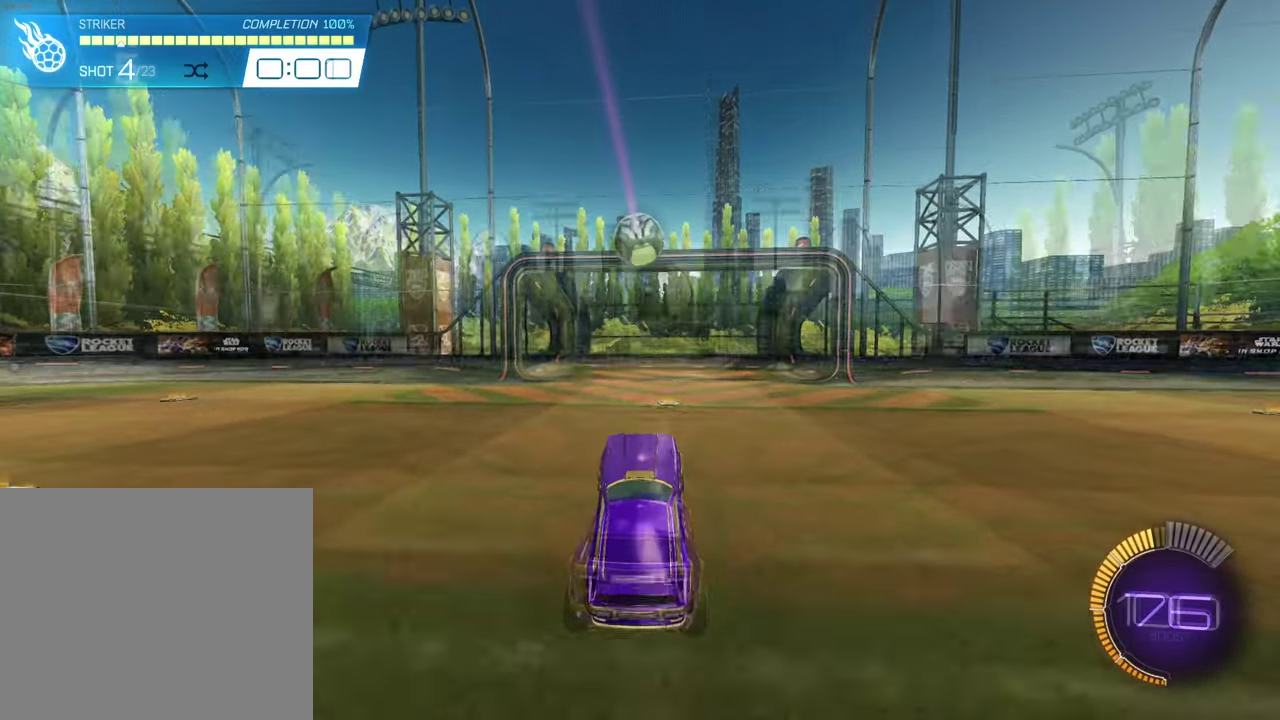
{"dt_ms": 300, "buttons": ["SQUARE", "R2"], "left_stick": "center", "events": [[166, "SQUARE", "down"], [200, "R2", "down"]]}
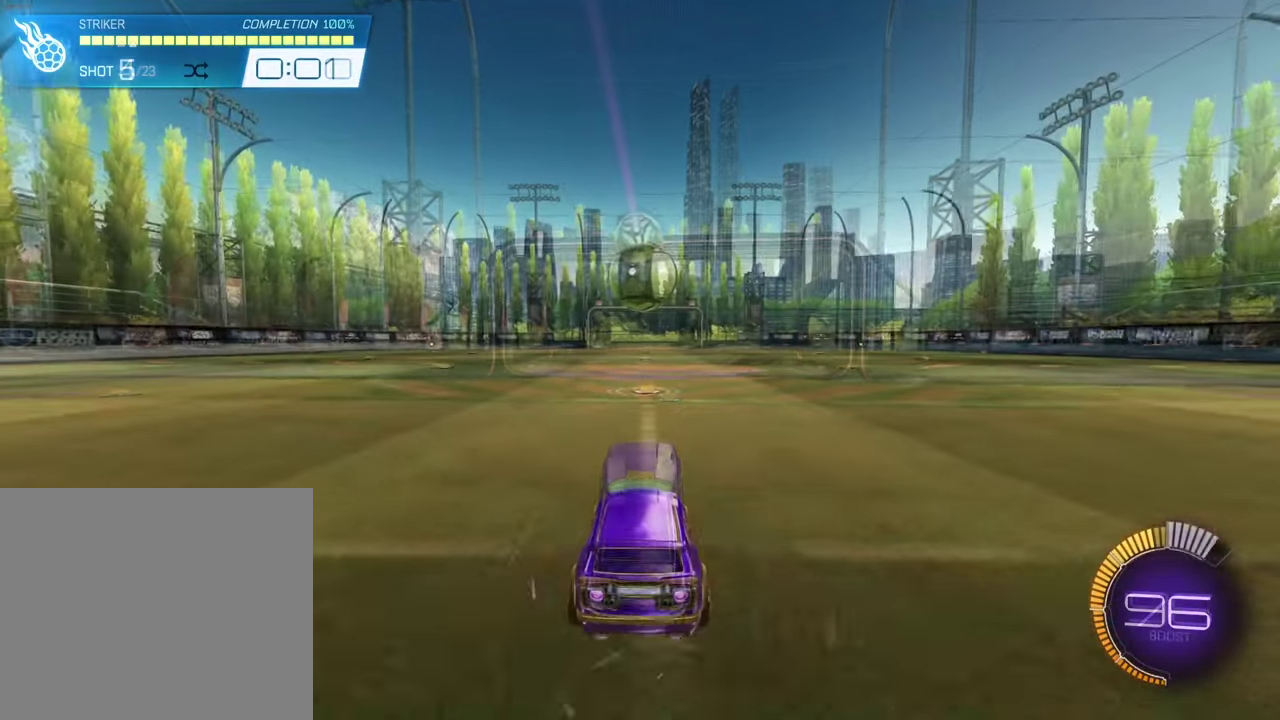
{"dt_ms": 600, "buttons": ["SQUARE", "R2"], "left_stick": "up", "events": [[166, "CROSS", "down"], [166, "left_stick", "down"], [366, "CROSS", "up"], [400, "left_stick", "center"], [566, "left_stick", "up"]]}
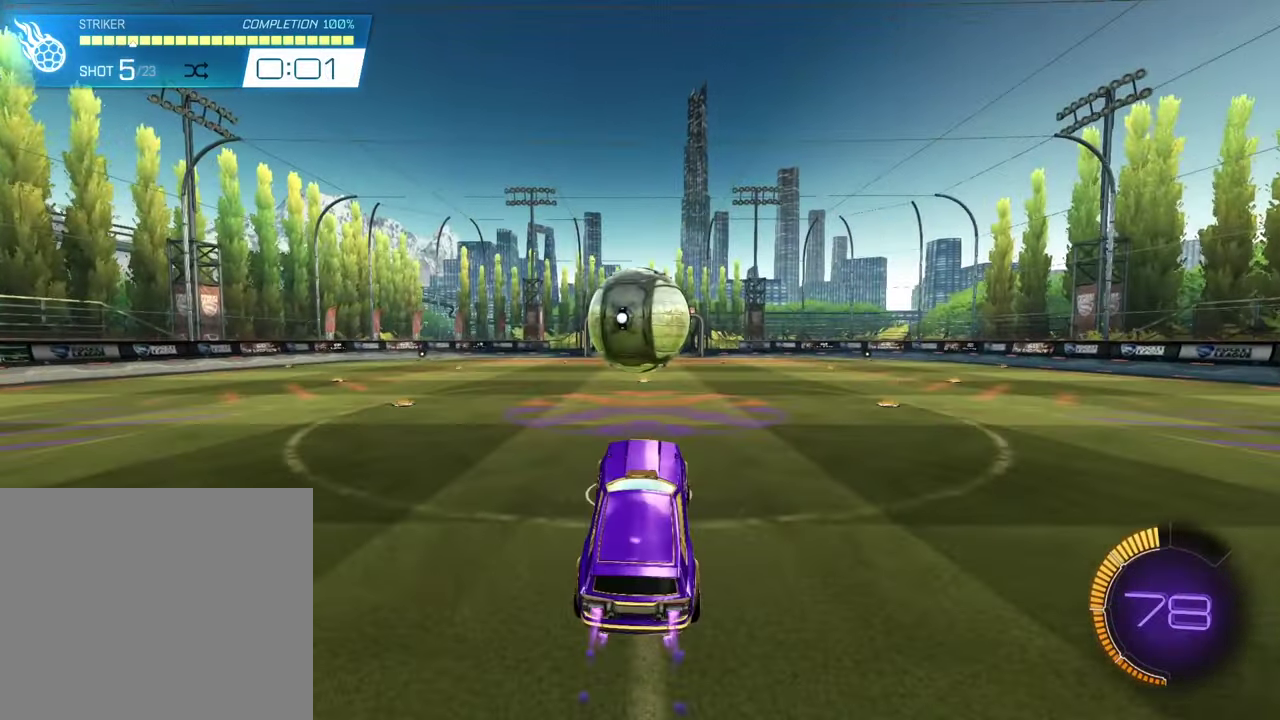
{"dt_ms": 400, "buttons": ["CROSS", "SQUARE", "R2"], "left_stick": "up", "events": [[66, "CROSS", "down"]]}
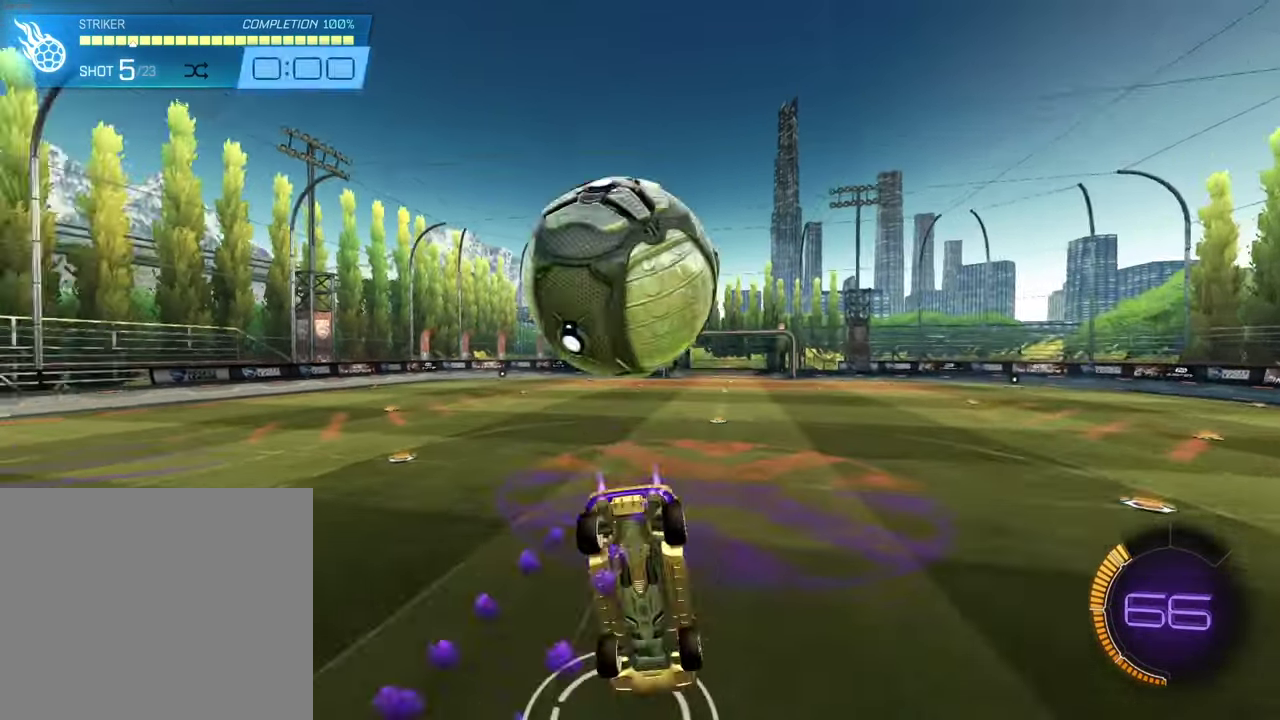
{"dt_ms": 300, "buttons": [], "left_stick": "center", "events": [[33, "CROSS", "up"], [33, "SQUARE", "up"], [66, "left_stick", "center"], [200, "R2", "up"]]}
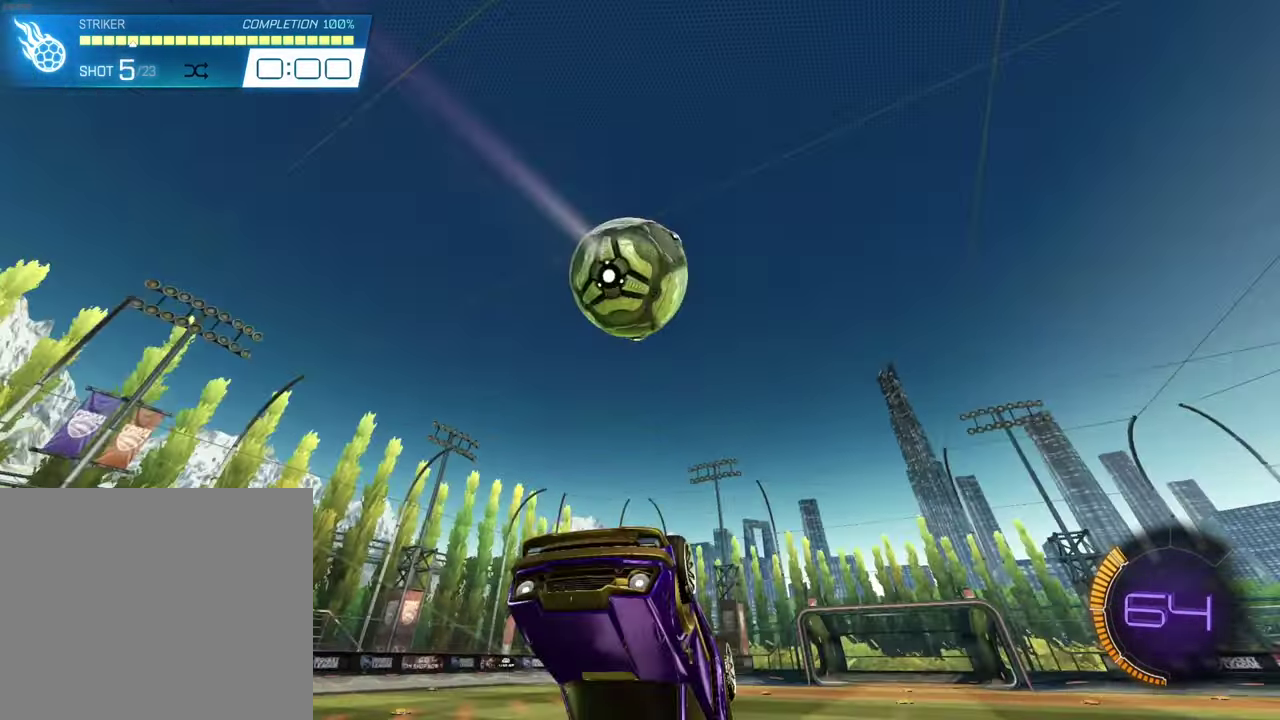
{"dt_ms": 600, "buttons": [], "left_stick": "center", "events": [[233, "left_stick", "up"], [400, "left_stick", "center"]]}
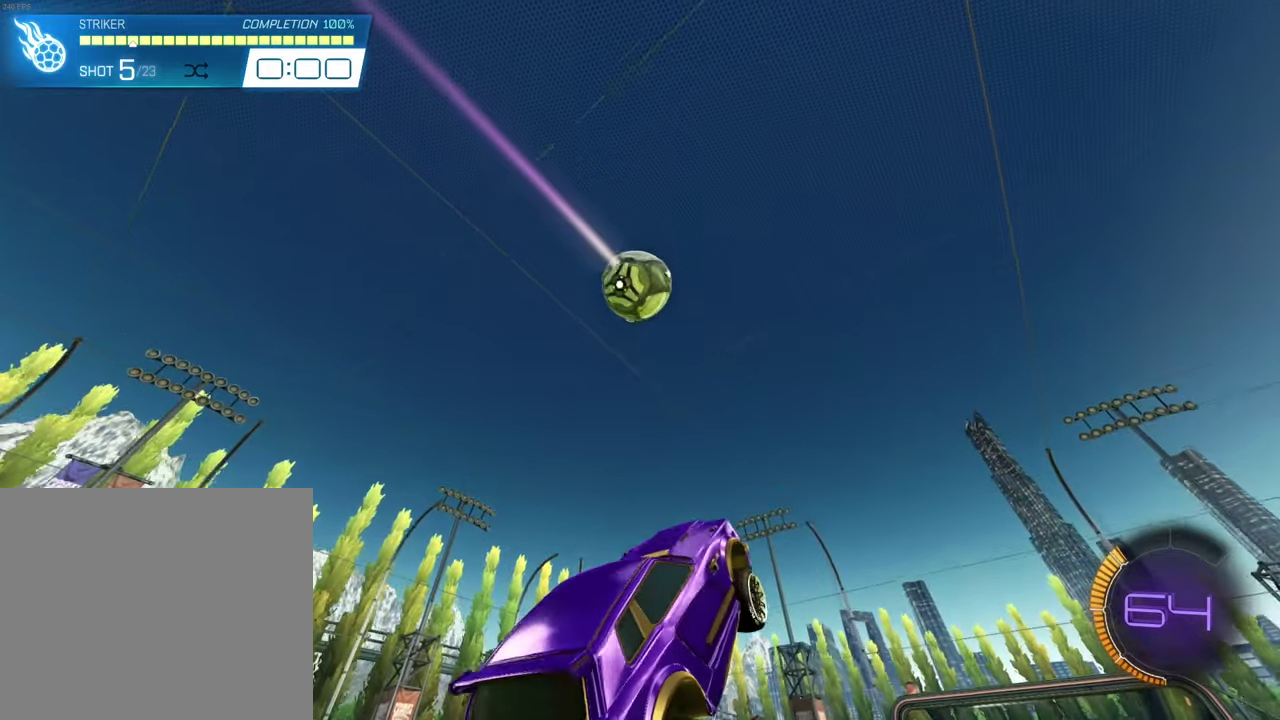
{"dt_ms": 600, "buttons": [], "left_stick": "right", "events": [[167, "left_stick", "up-right"], [267, "left_stick", "center"], [500, "left_stick", "right"]]}
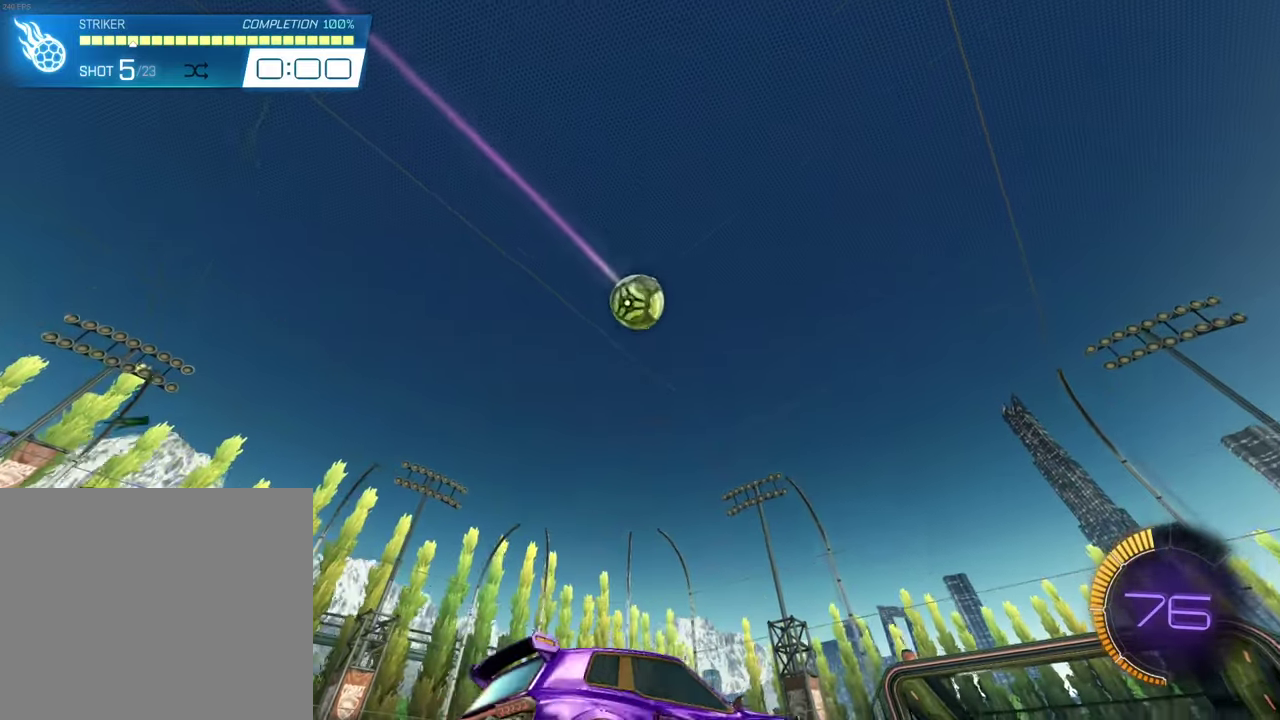
{"dt_ms": 500, "buttons": [], "left_stick": "center", "events": [[67, "left_stick", "center"], [267, "left_stick", "right"], [367, "left_stick", "center"]]}
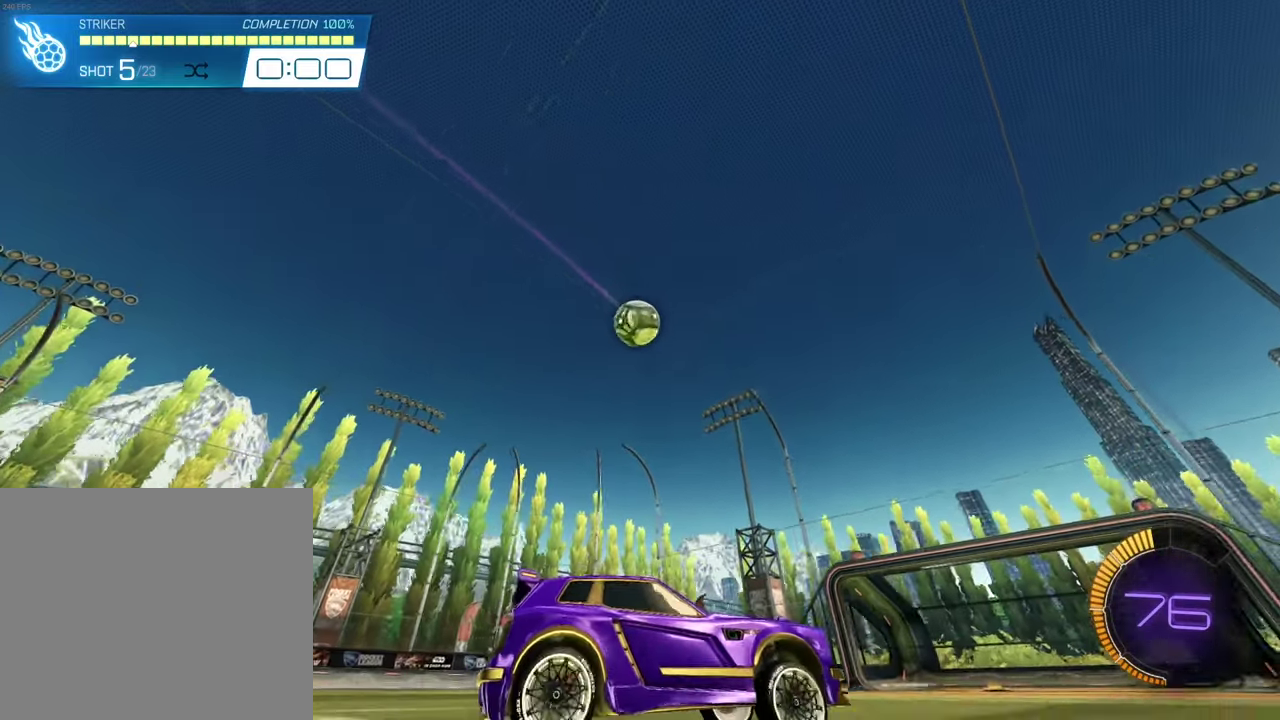
{"dt_ms": 600, "buttons": [], "left_stick": "right", "events": [[300, "left_stick", "right"], [367, "left_stick", "center"], [533, "left_stick", "right"]]}